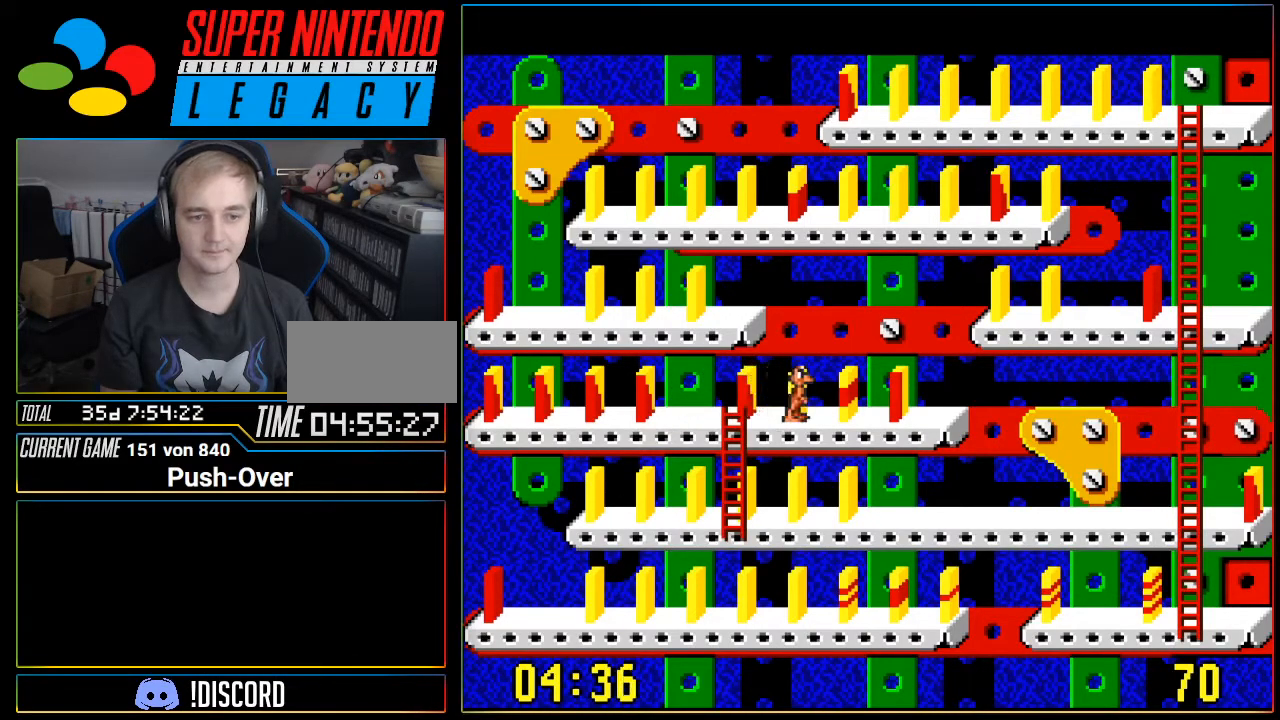
Gameplay with a controller (Nintendo layout); each line is a JSON object with the inputs held at the frame after it. "events" lists button and stick changes between this image and that frame as [ms after this image, input, new state], when the widget could be followed in between. Not read: L3 R3.
{"buttons": ["DPAD_LEFT"], "events": [[167, "A", "up"], [450, "DPAD_LEFT", "down"]]}
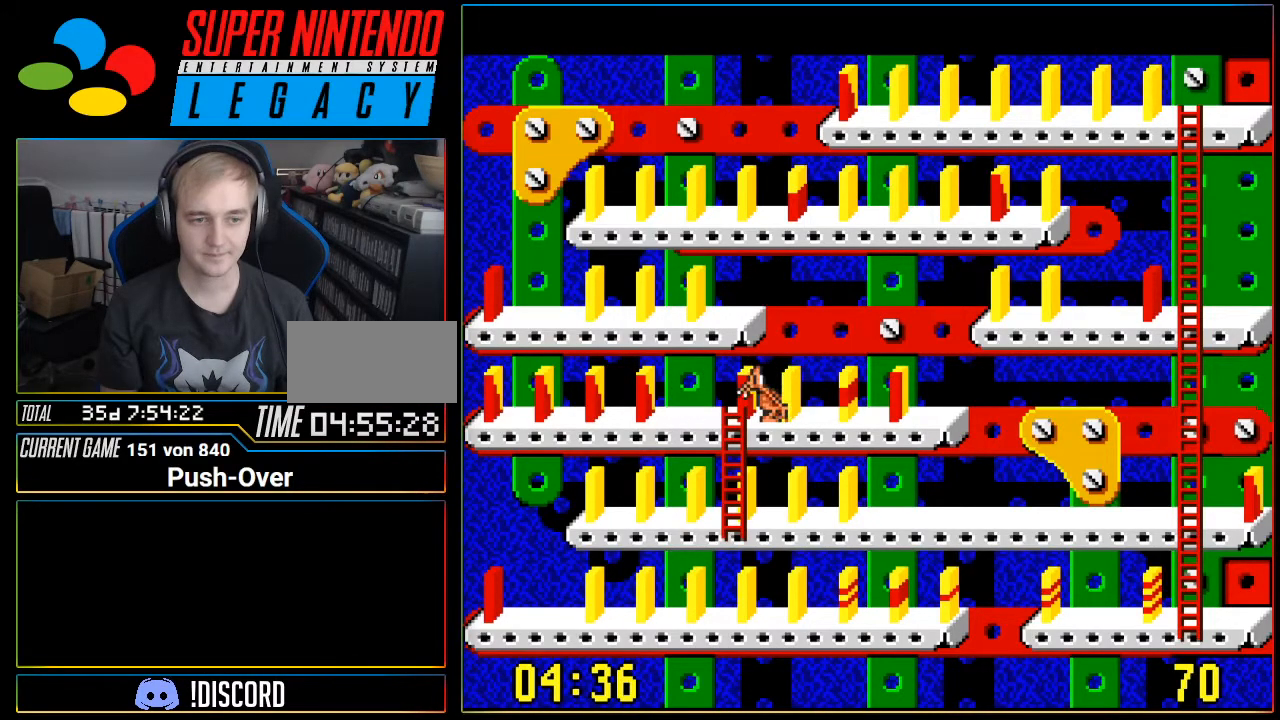
{"buttons": ["DPAD_LEFT"], "events": []}
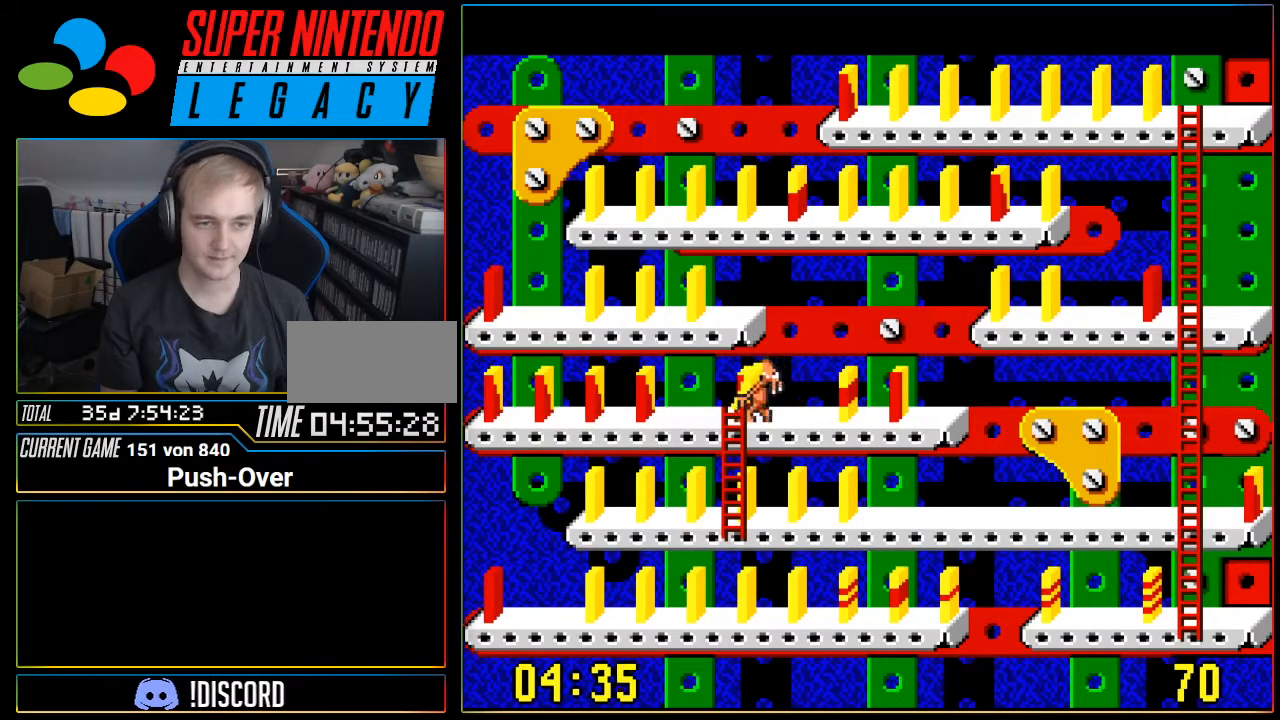
{"buttons": ["A"], "events": [[100, "DPAD_LEFT", "up"], [484, "A", "down"]]}
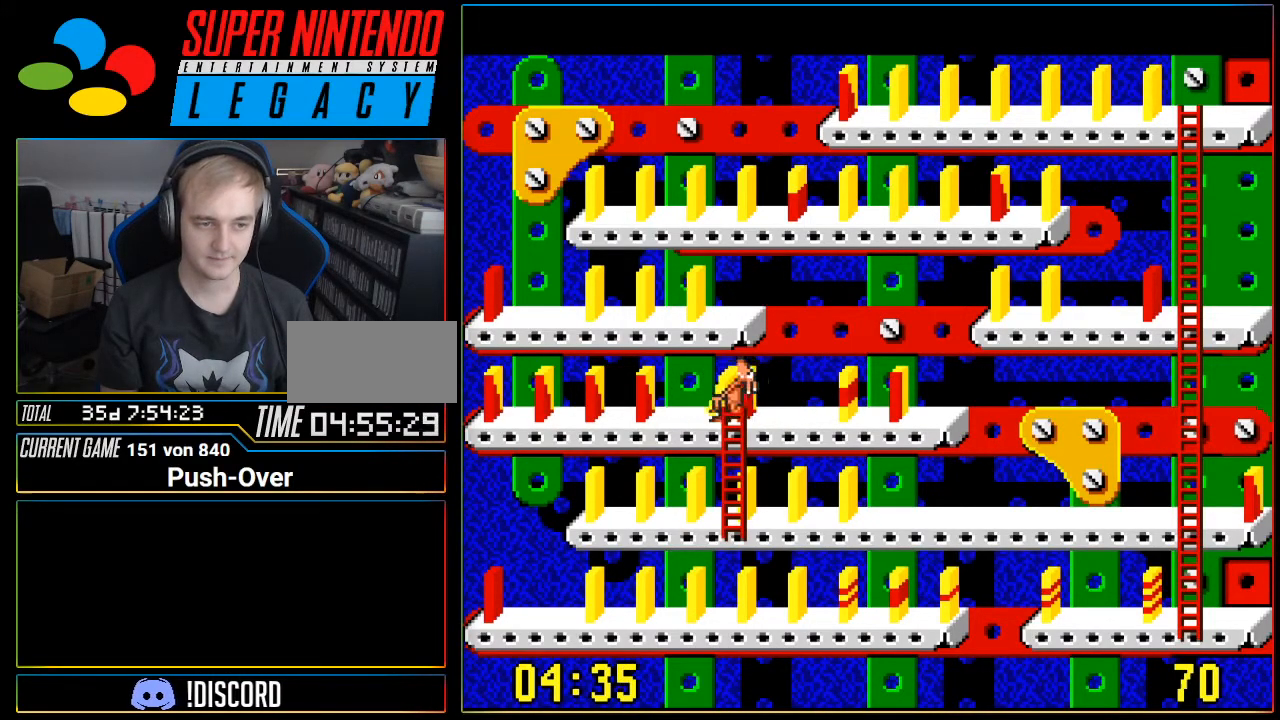
{"buttons": [], "events": [[167, "A", "up"]]}
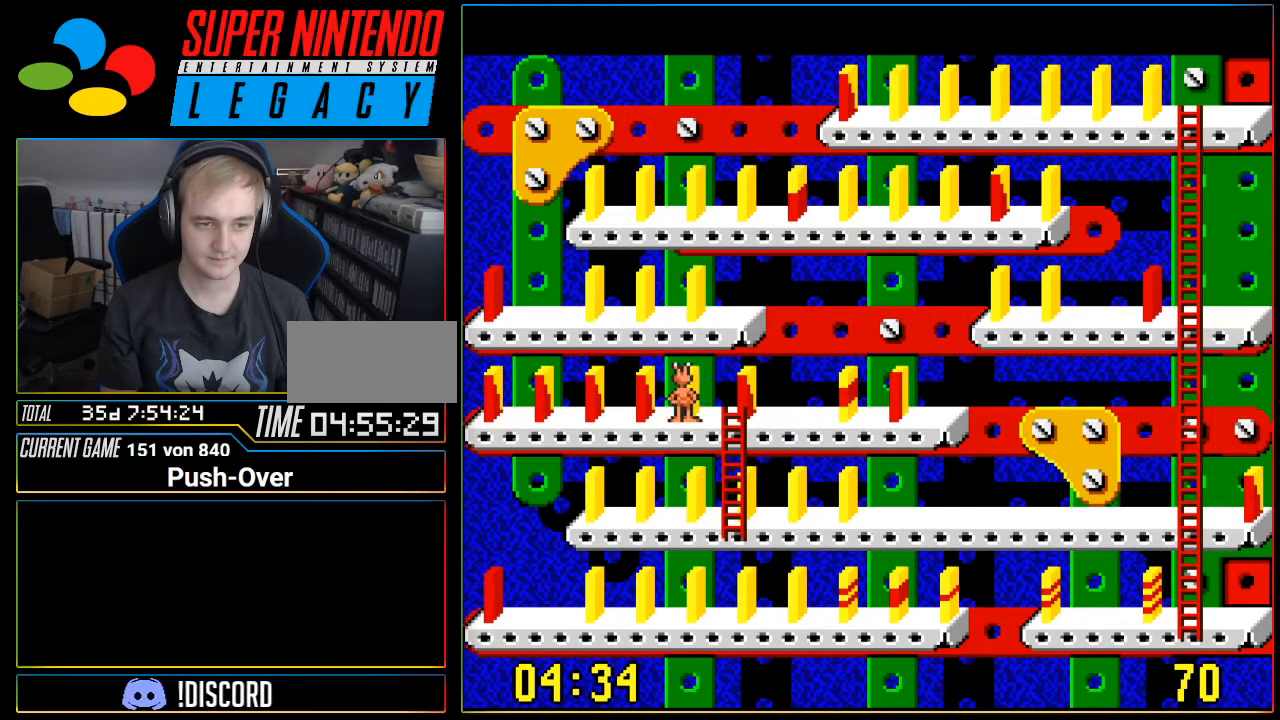
{"buttons": ["DPAD_RIGHT"], "events": [[217, "DPAD_RIGHT", "down"]]}
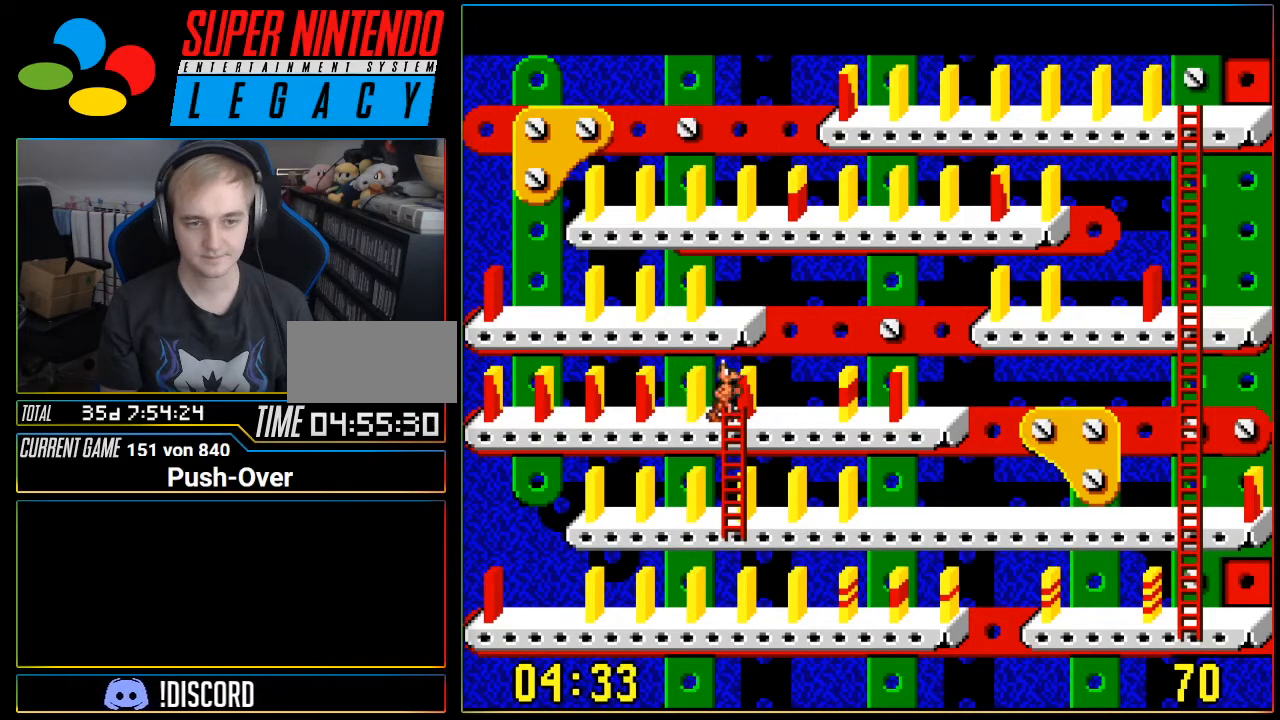
{"buttons": ["DPAD_RIGHT"], "events": []}
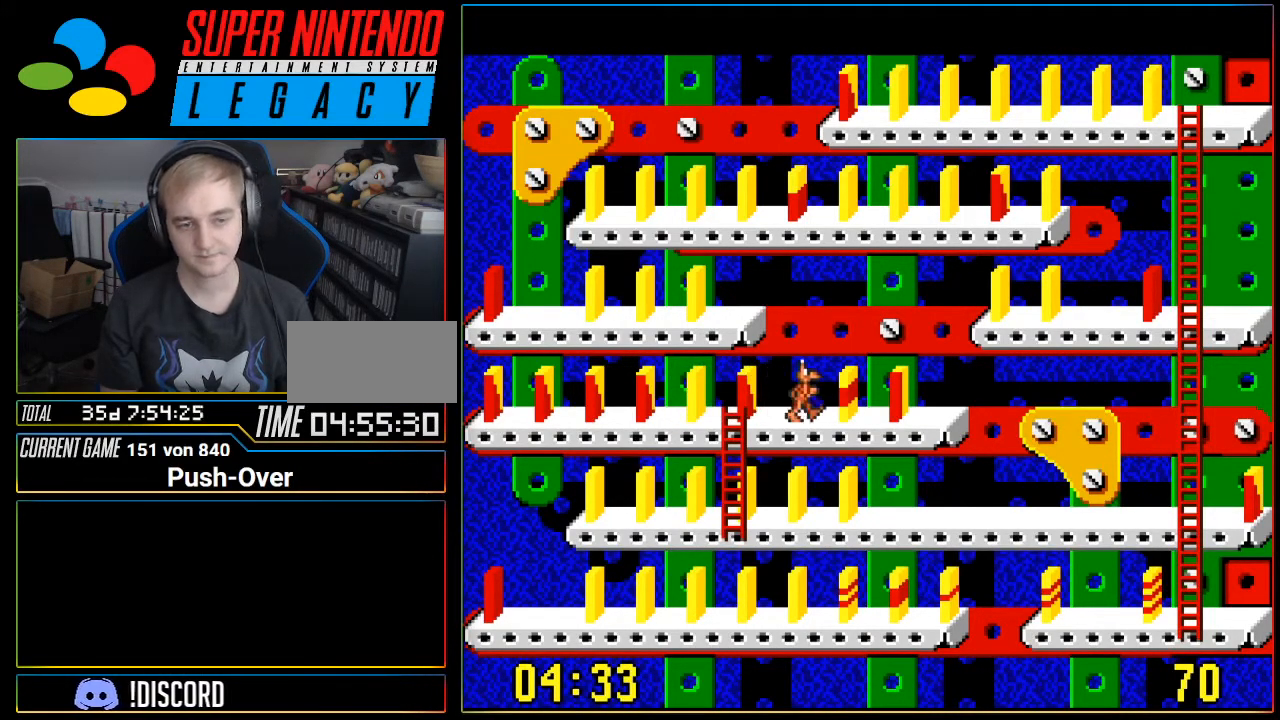
{"buttons": [], "events": [[434, "DPAD_RIGHT", "up"]]}
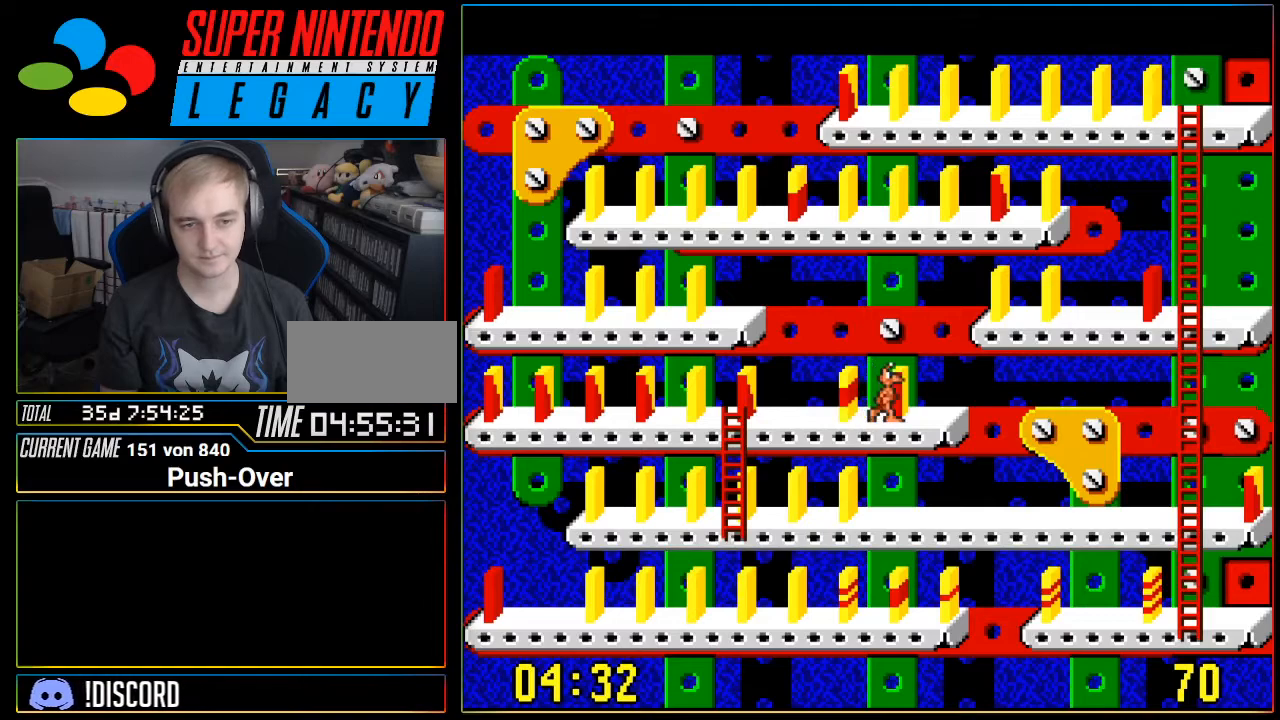
{"buttons": [], "events": [[50, "A", "down"], [267, "A", "up"]]}
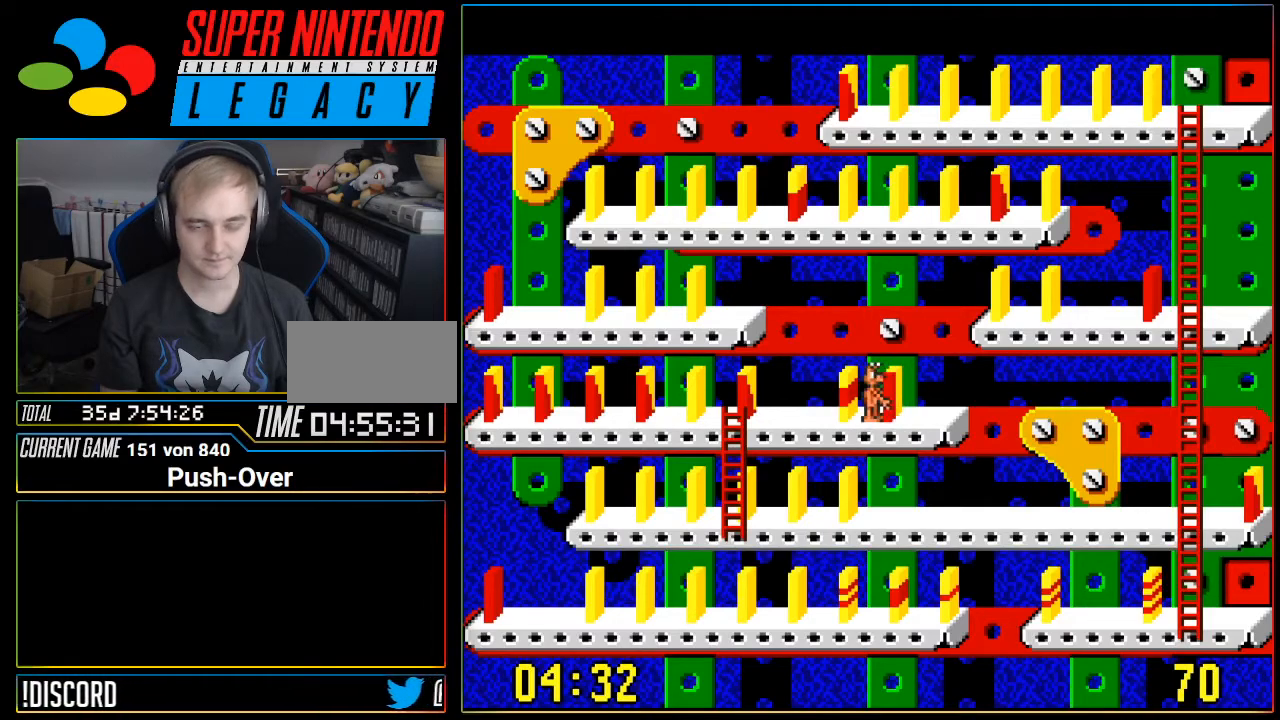
{"buttons": ["DPAD_LEFT"], "events": [[150, "DPAD_LEFT", "down"]]}
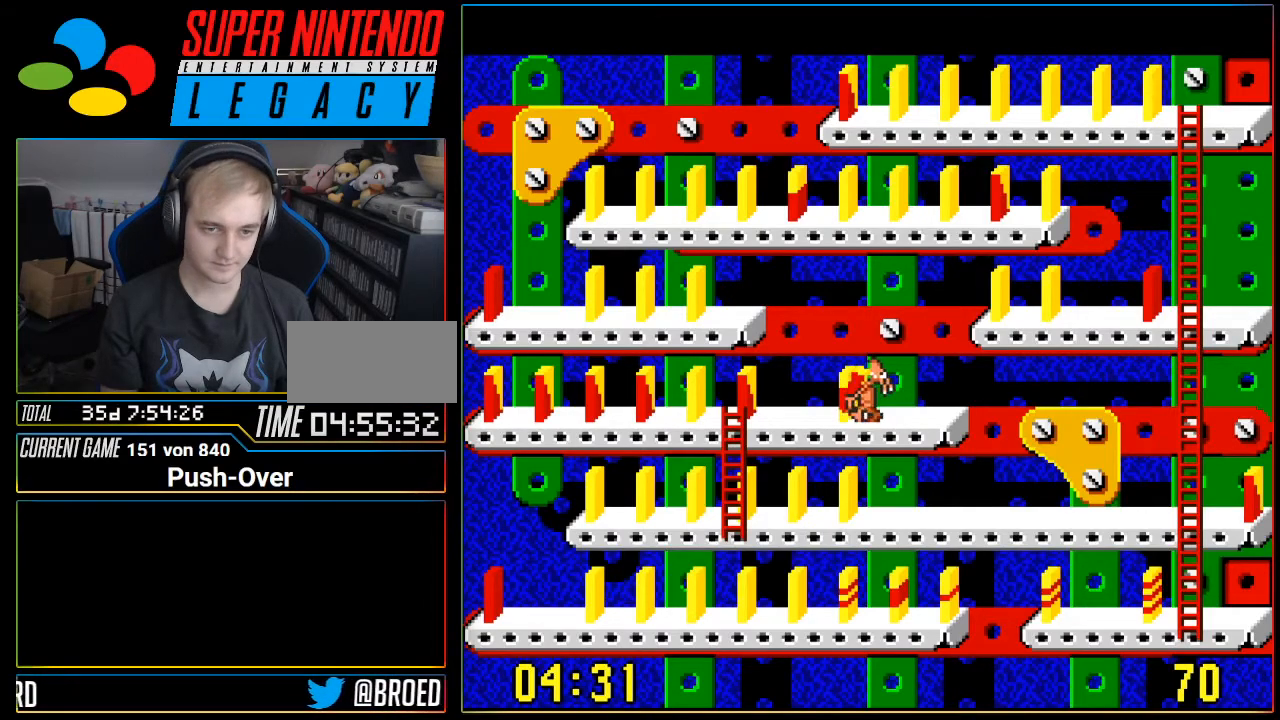
{"buttons": ["A"], "events": [[267, "DPAD_LEFT", "up"], [333, "A", "down"]]}
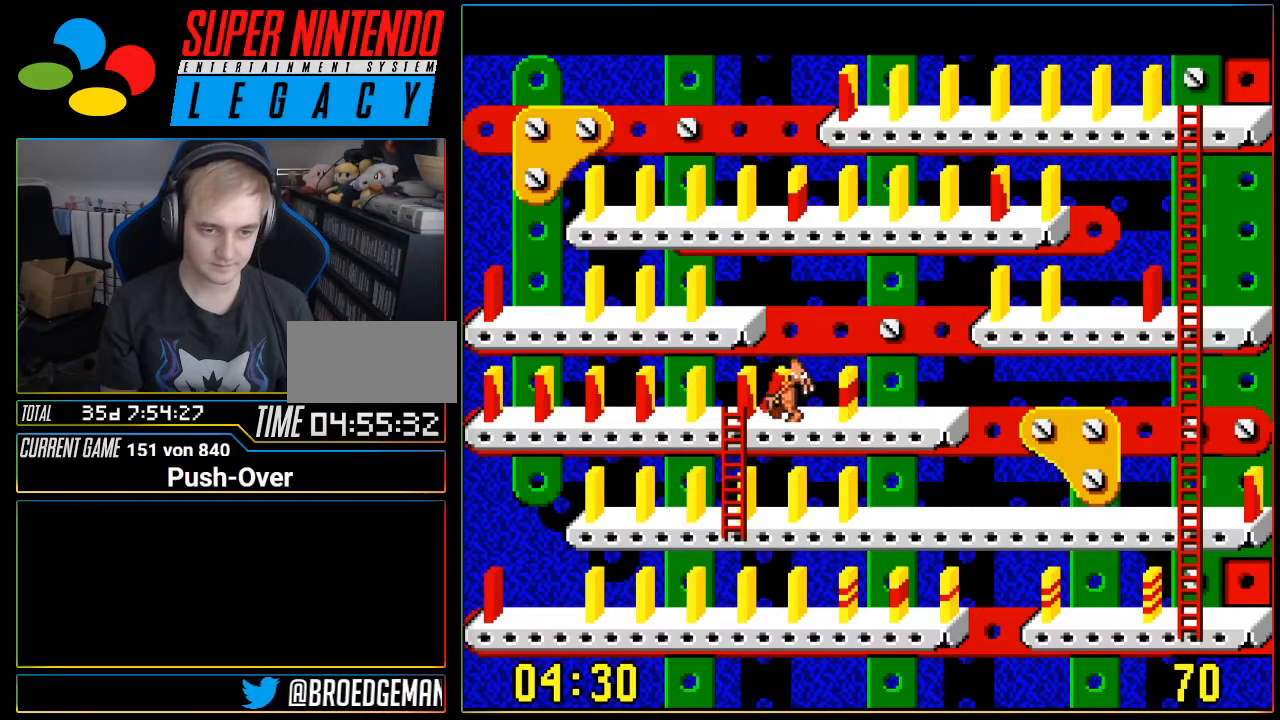
{"buttons": [], "events": [[50, "A", "up"]]}
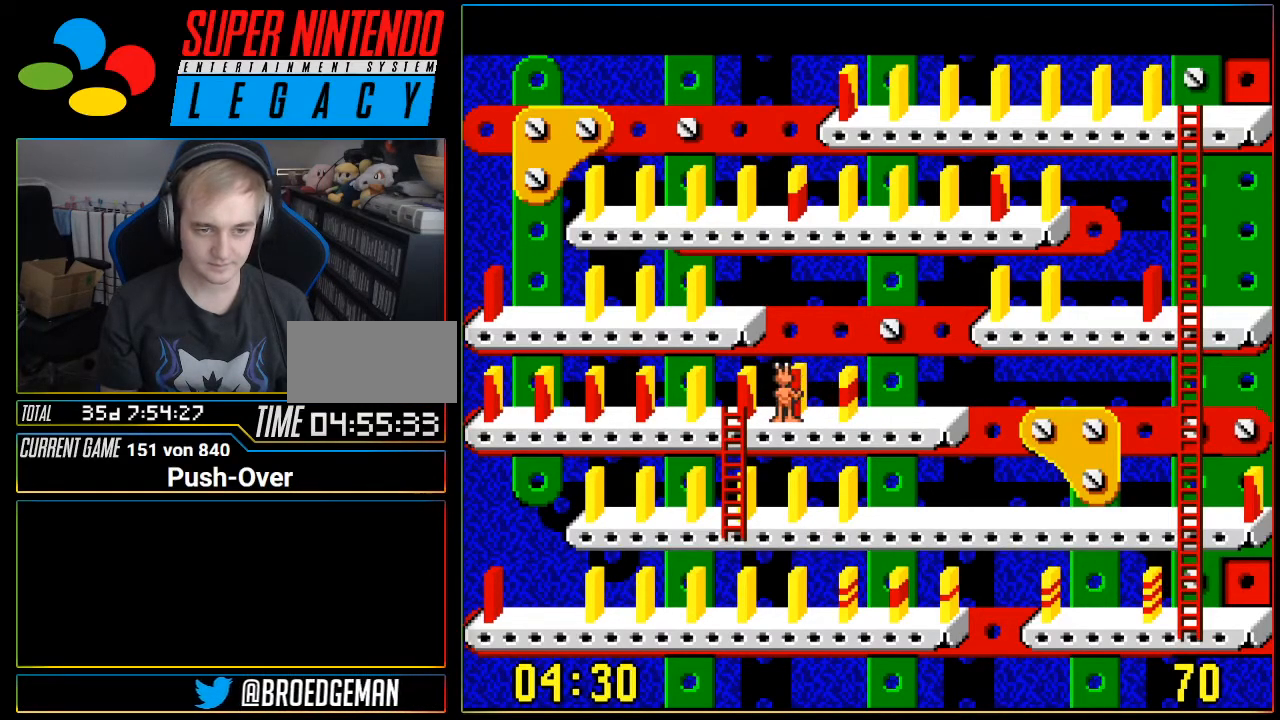
{"buttons": [], "events": [[183, "DPAD_RIGHT", "down"], [367, "DPAD_RIGHT", "up"]]}
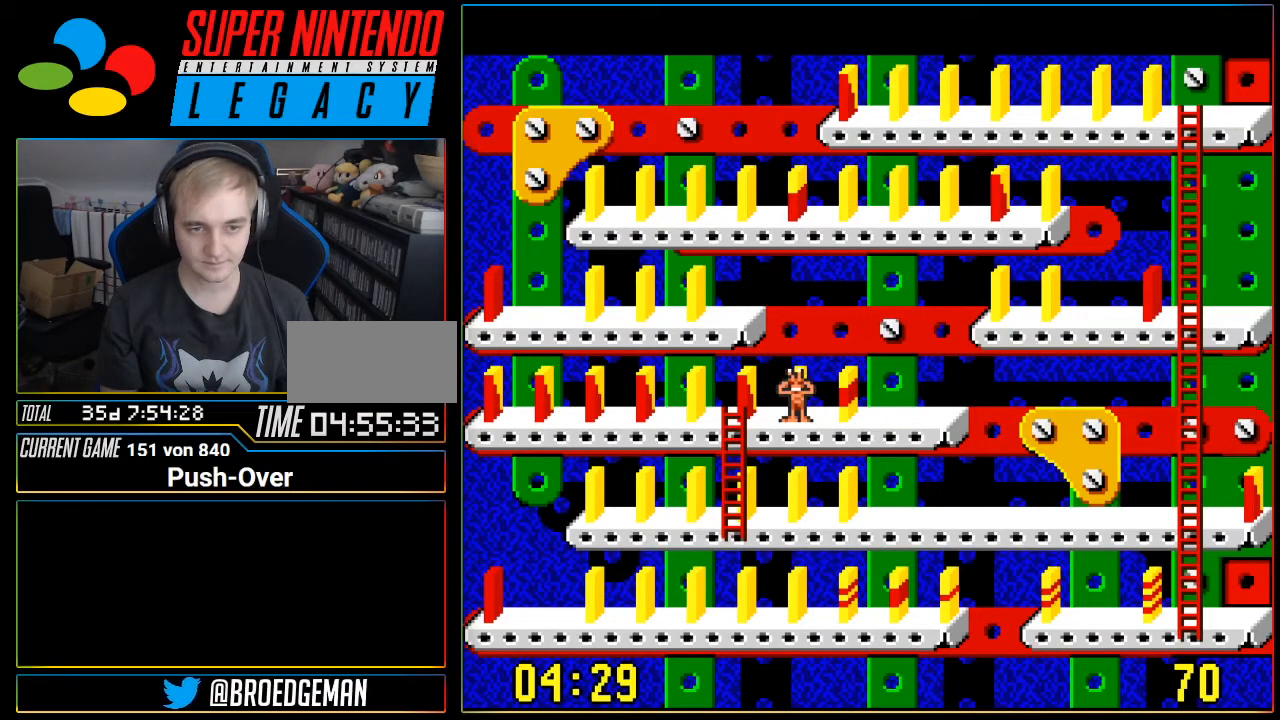
{"buttons": [], "events": [[150, "DPAD_RIGHT", "down"], [234, "DPAD_RIGHT", "up"]]}
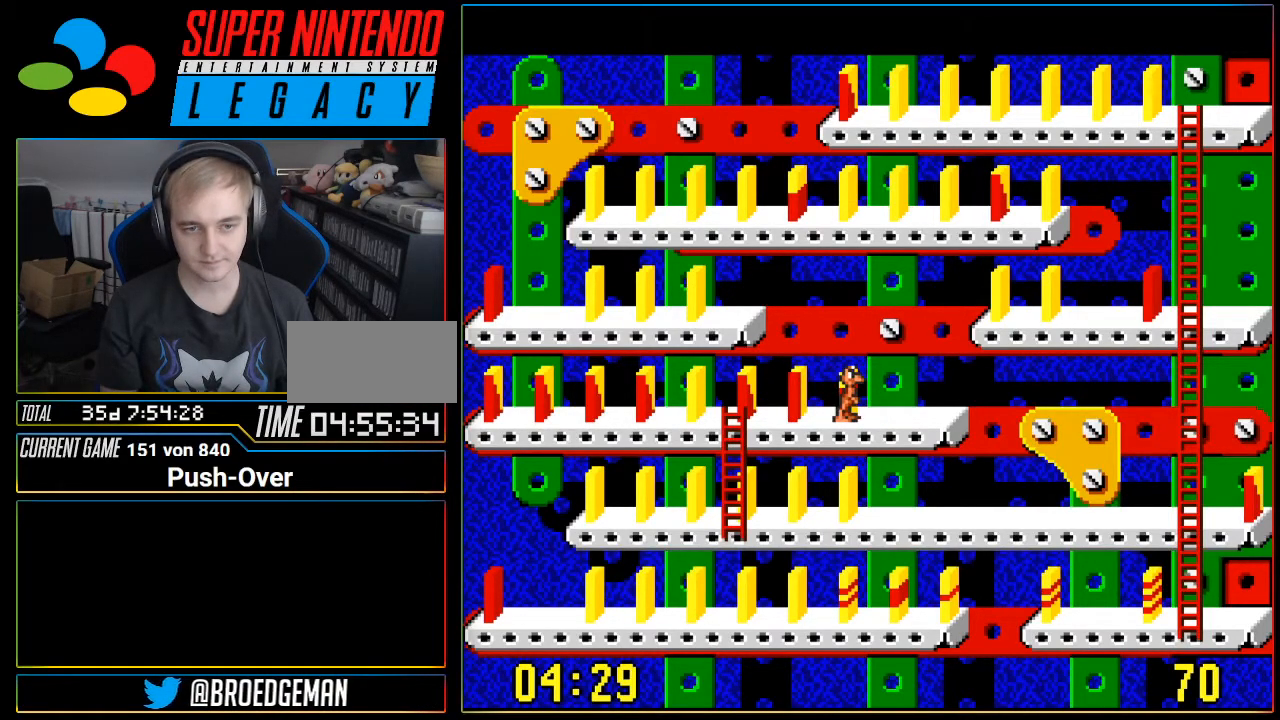
{"buttons": [], "events": [[50, "A", "down"], [233, "A", "up"]]}
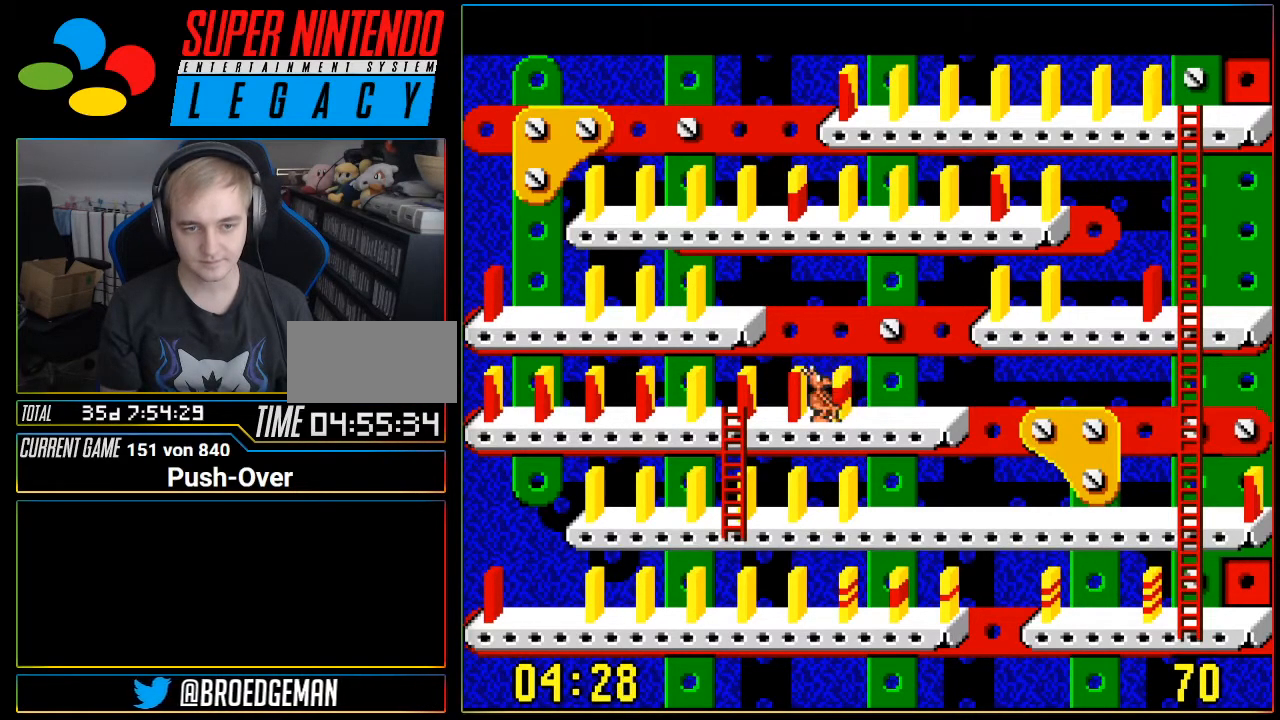
{"buttons": ["DPAD_RIGHT"], "events": [[451, "DPAD_RIGHT", "down"]]}
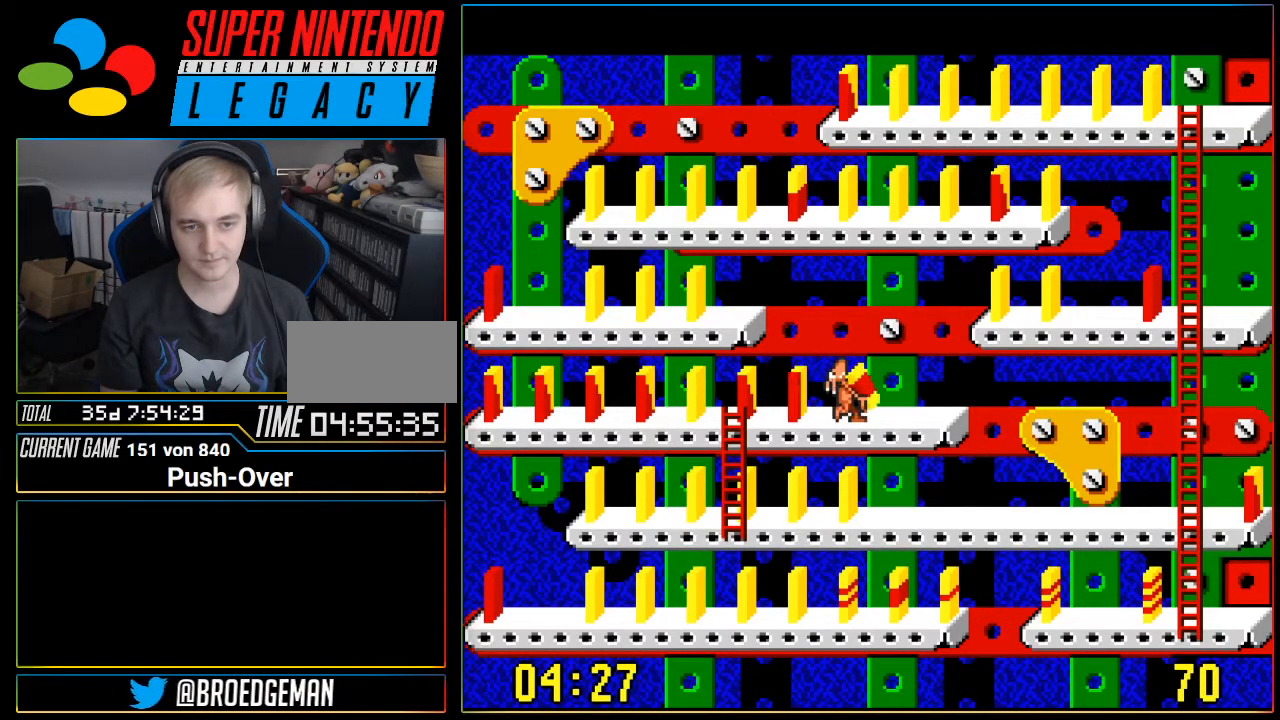
{"buttons": ["A"], "events": [[50, "DPAD_RIGHT", "up"], [367, "A", "down"]]}
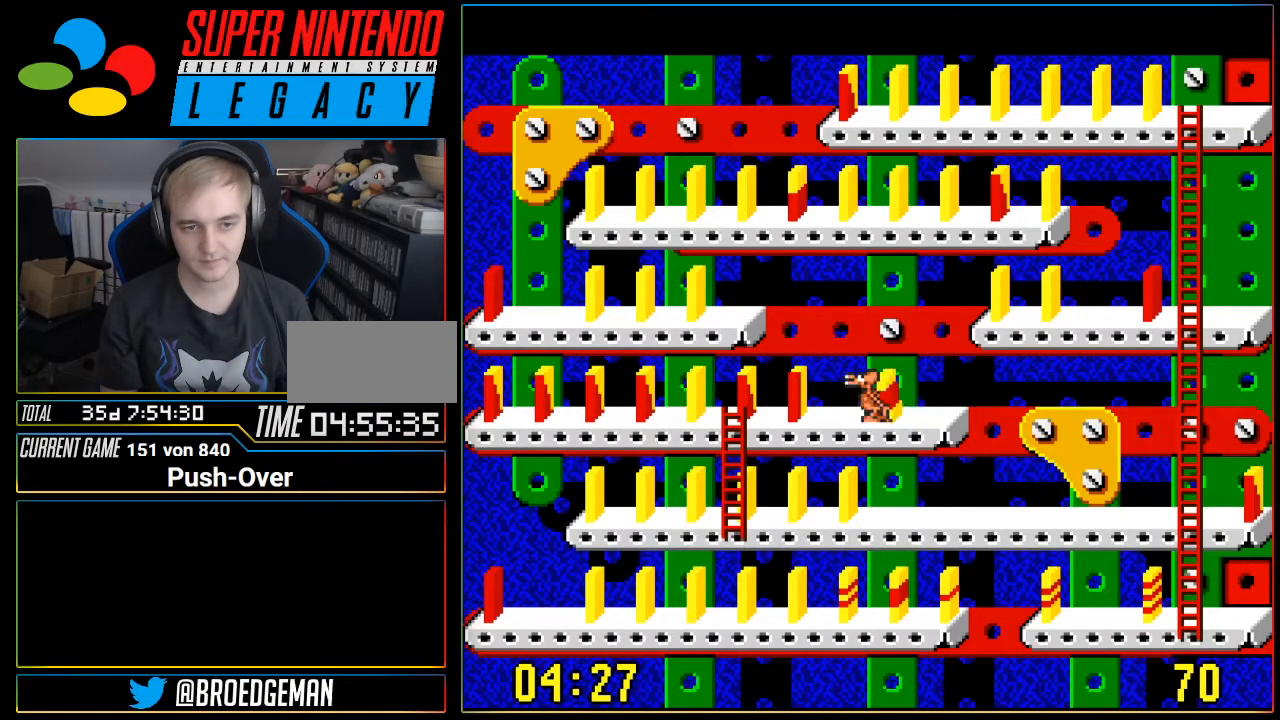
{"buttons": [], "events": [[84, "A", "up"]]}
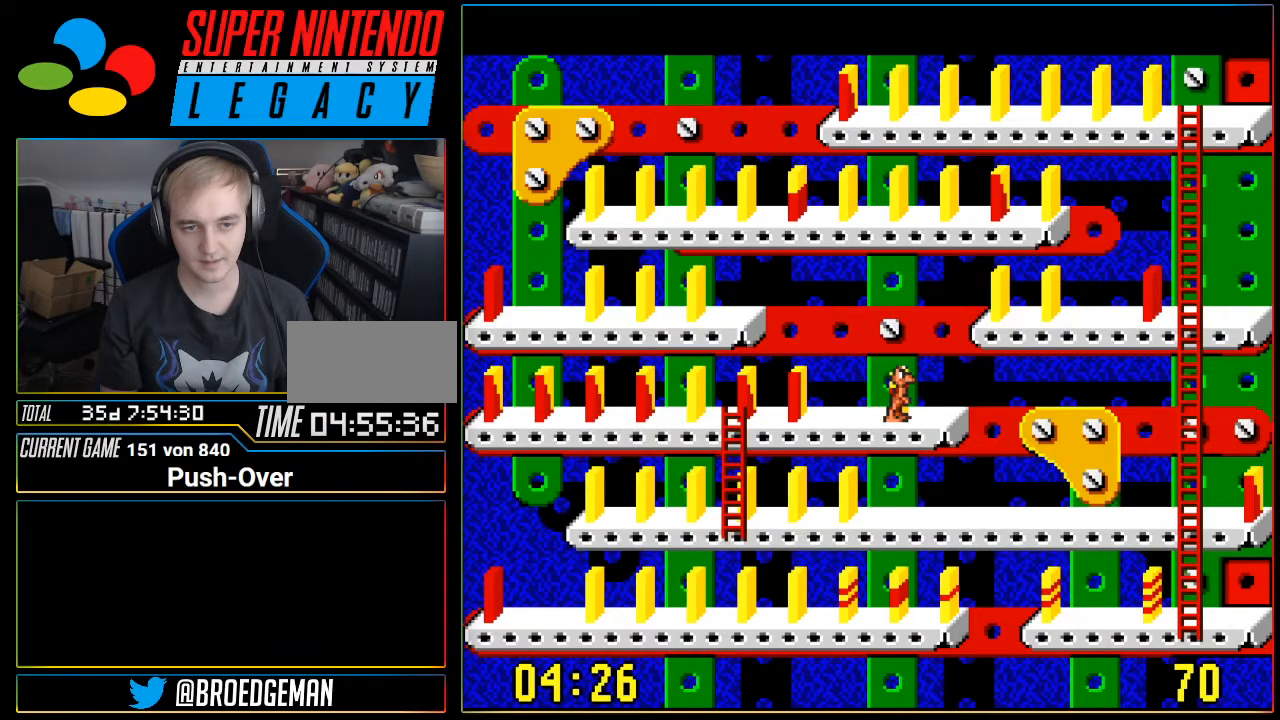
{"buttons": [], "events": [[117, "DPAD_LEFT", "down"], [467, "DPAD_LEFT", "up"]]}
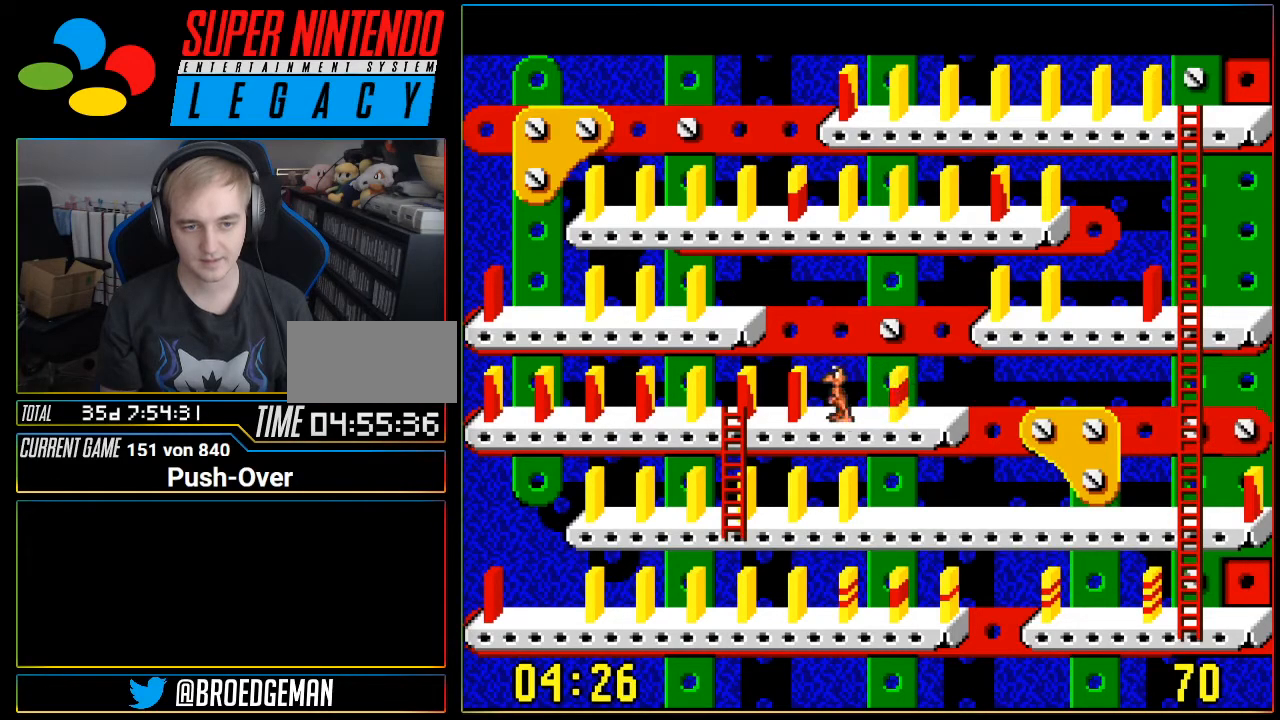
{"buttons": [], "events": [[301, "DPAD_LEFT", "down"], [434, "DPAD_LEFT", "up"]]}
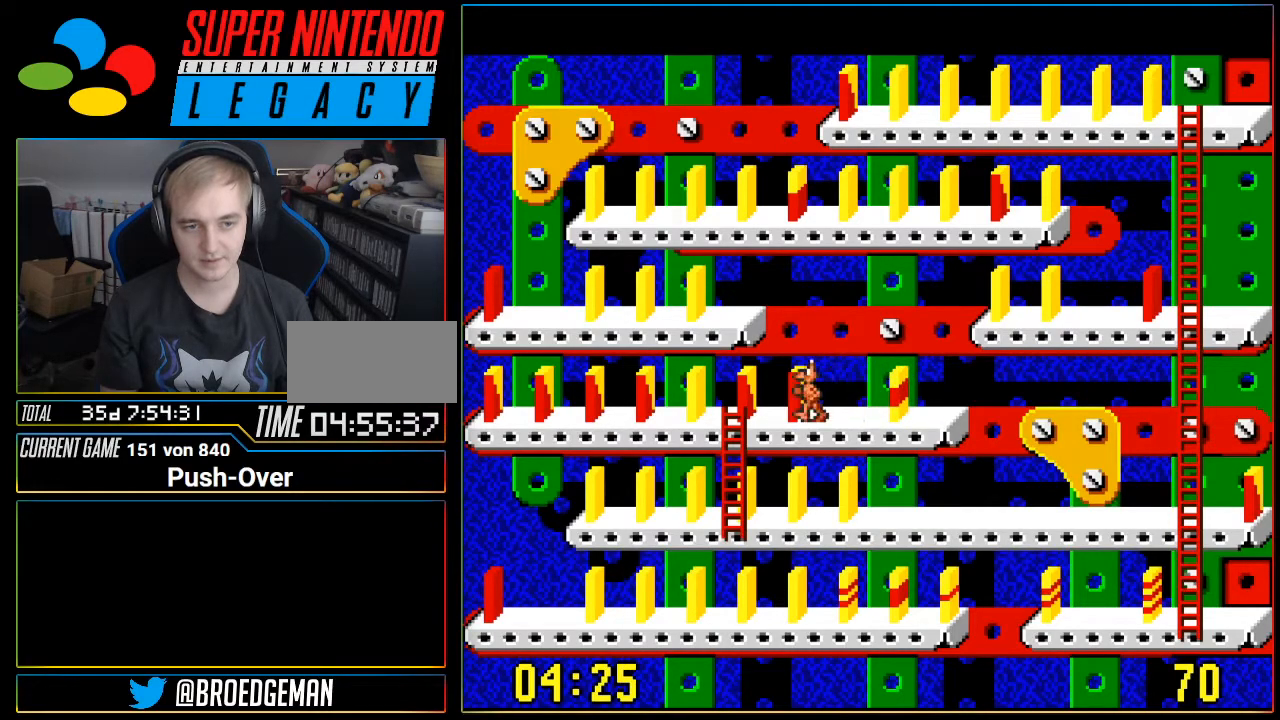
{"buttons": [], "events": [[283, "A", "down"], [467, "A", "up"]]}
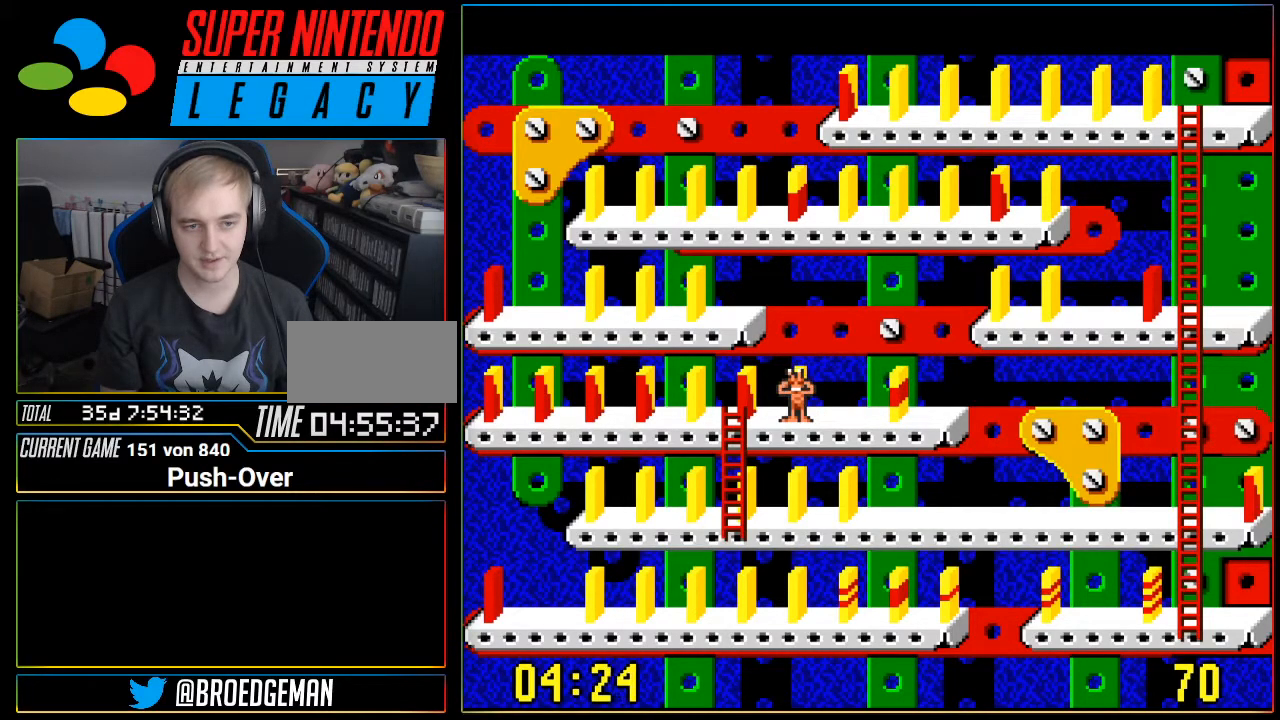
{"buttons": ["A"], "events": [[351, "A", "down"]]}
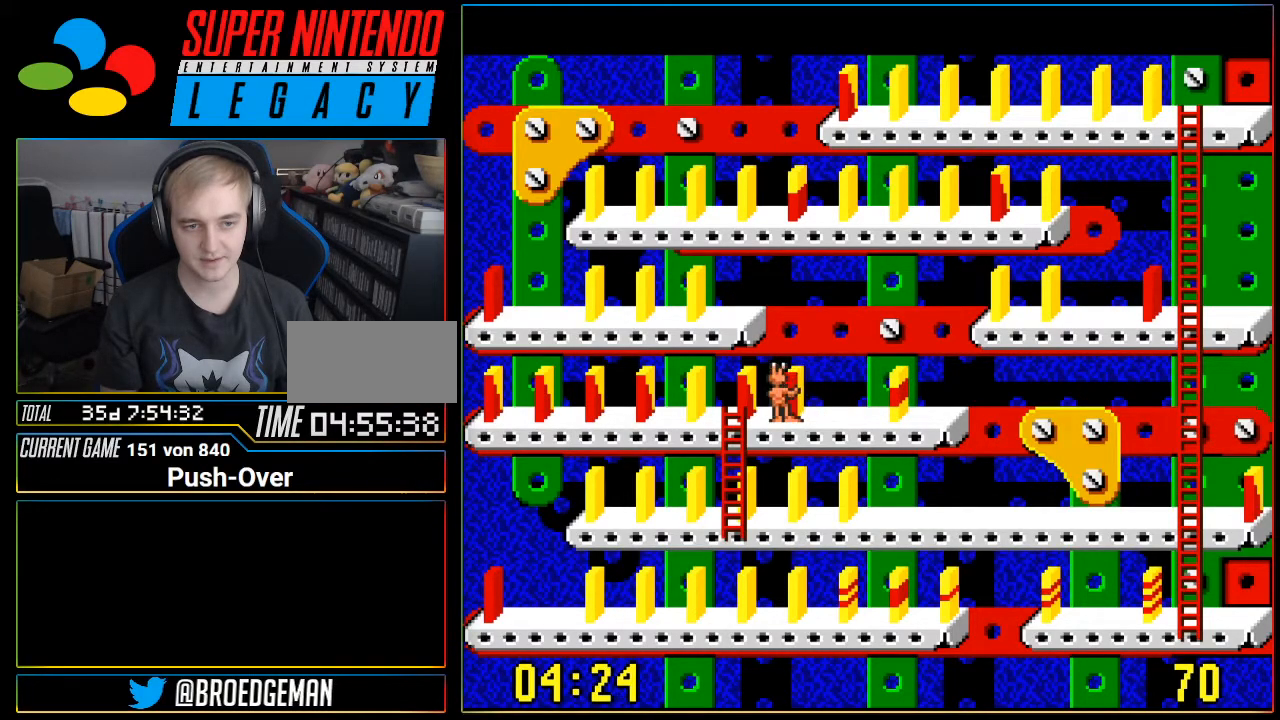
{"buttons": [], "events": [[33, "A", "up"]]}
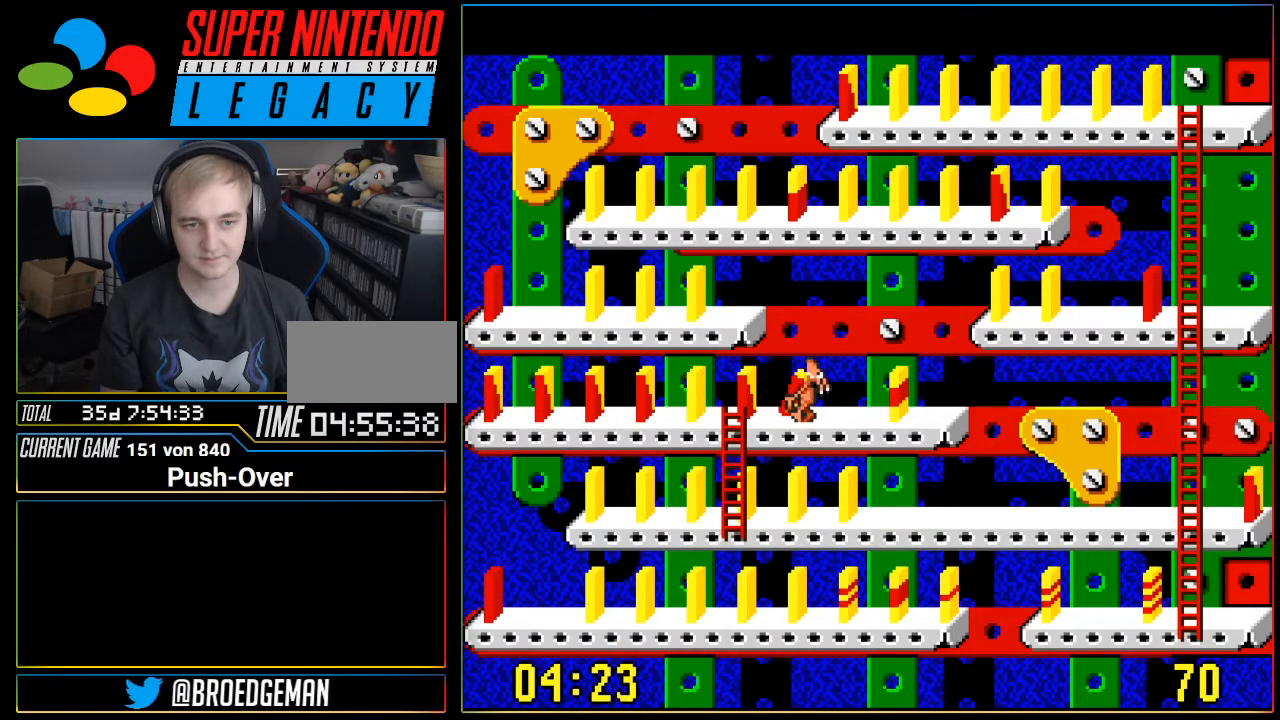
{"buttons": ["DPAD_RIGHT"], "events": [[34, "DPAD_RIGHT", "down"]]}
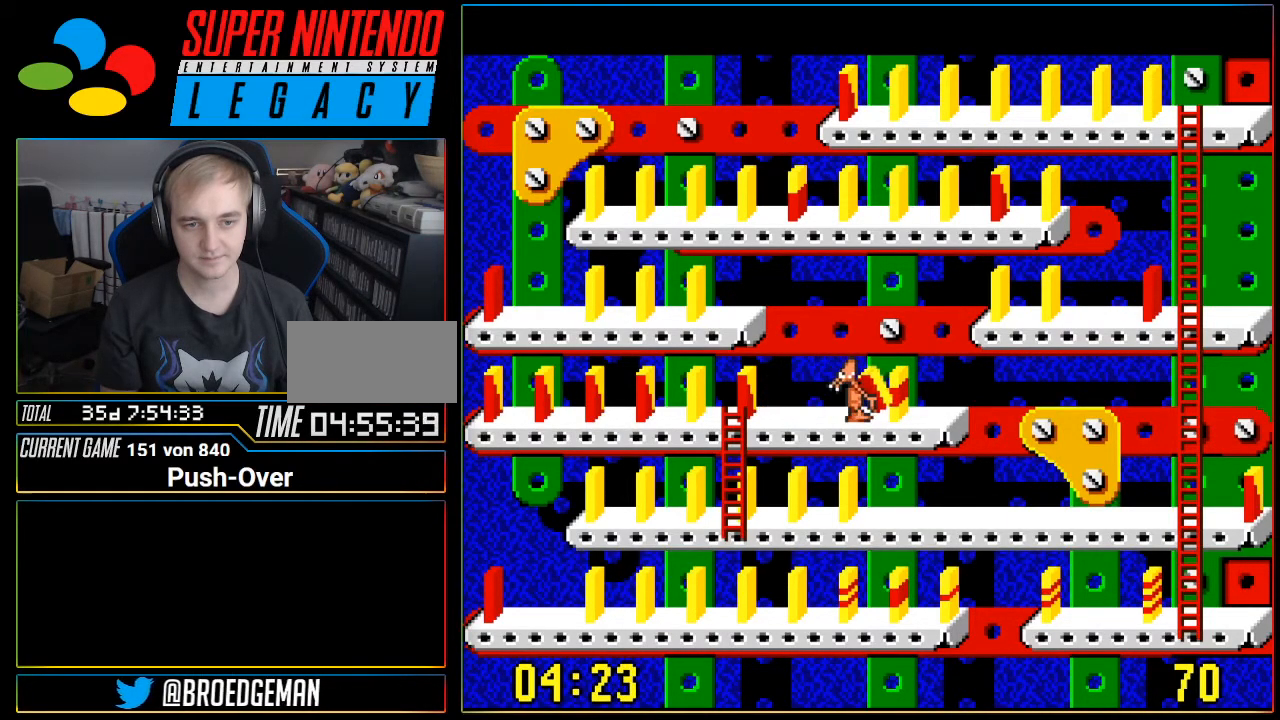
{"buttons": [], "events": [[33, "DPAD_RIGHT", "up"]]}
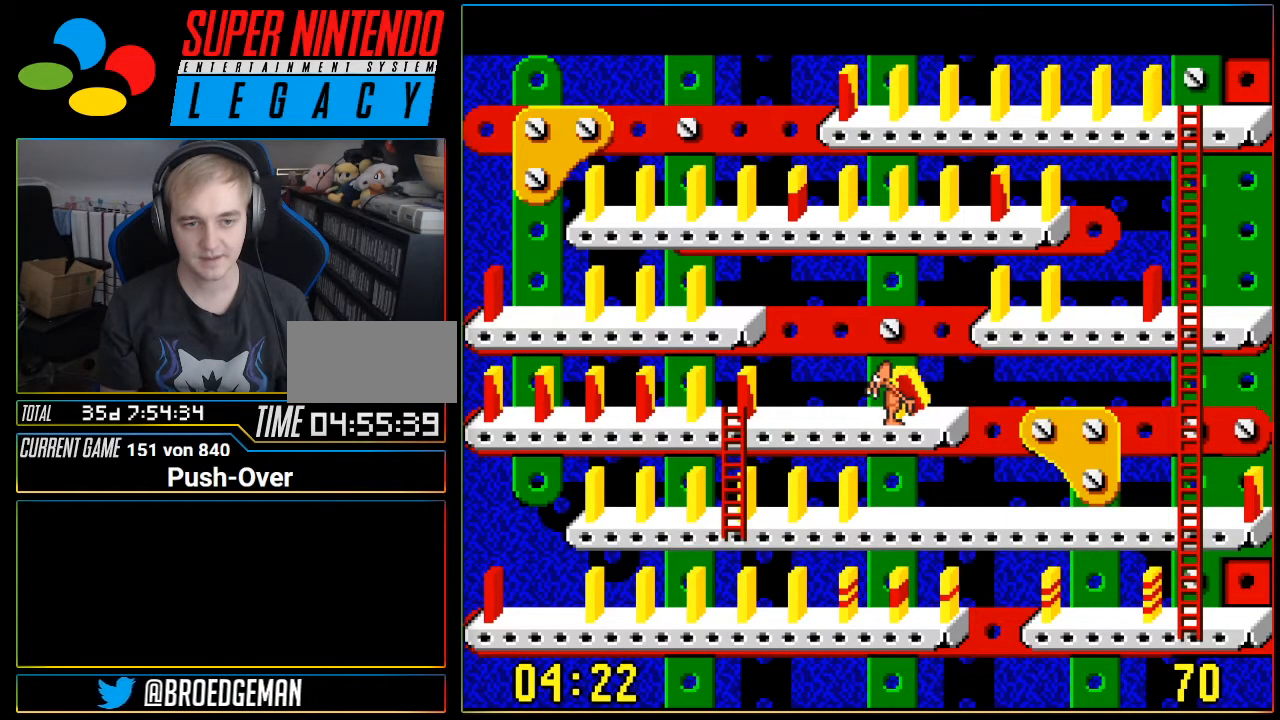
{"buttons": [], "events": []}
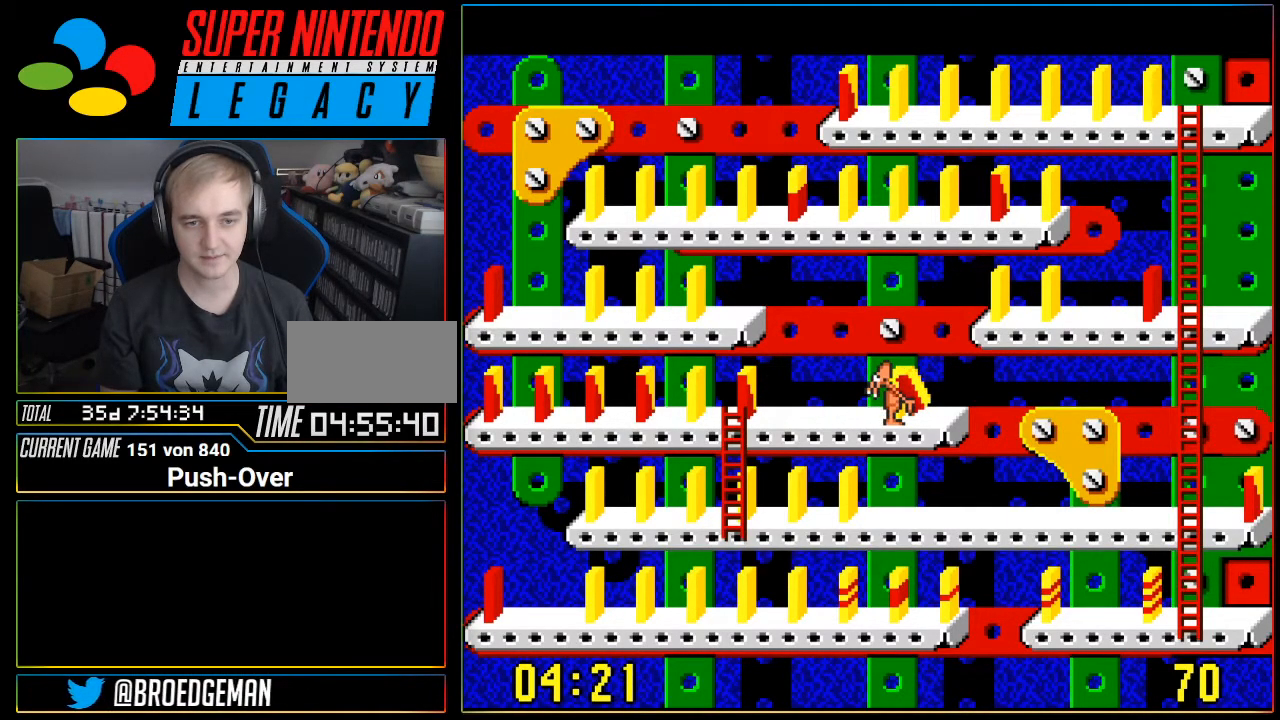
{"buttons": [], "events": []}
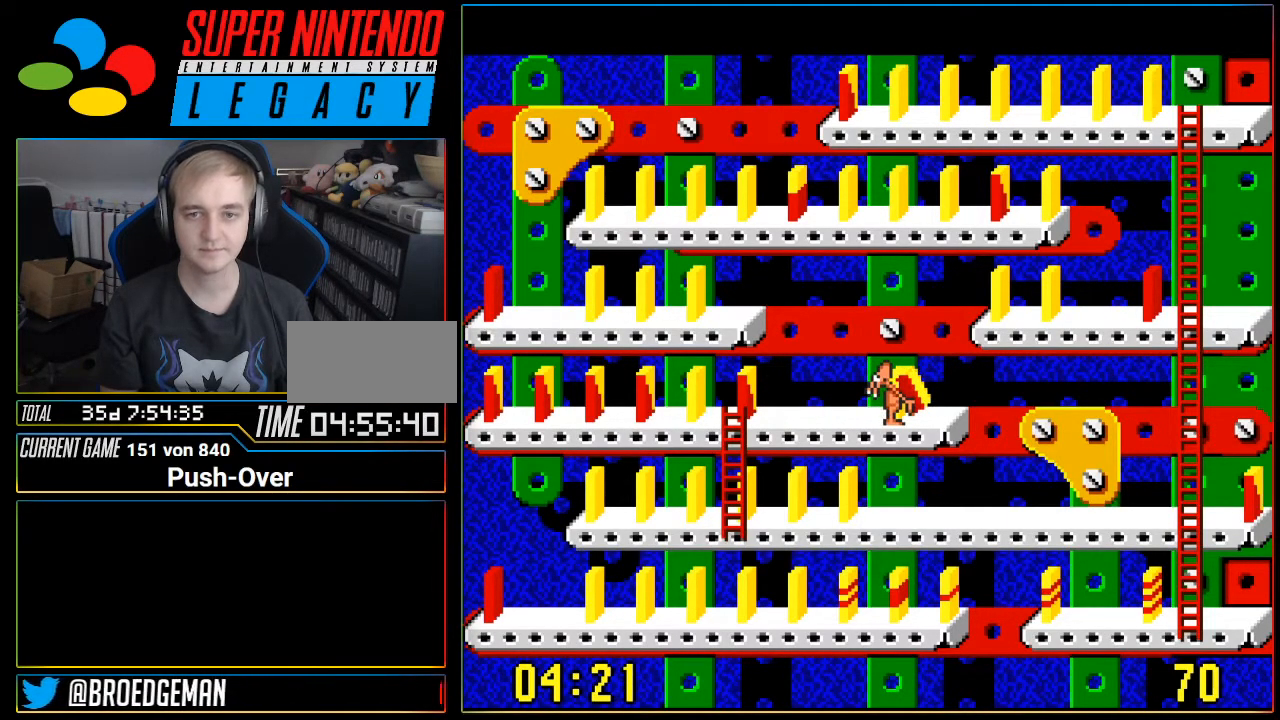
{"buttons": [], "events": []}
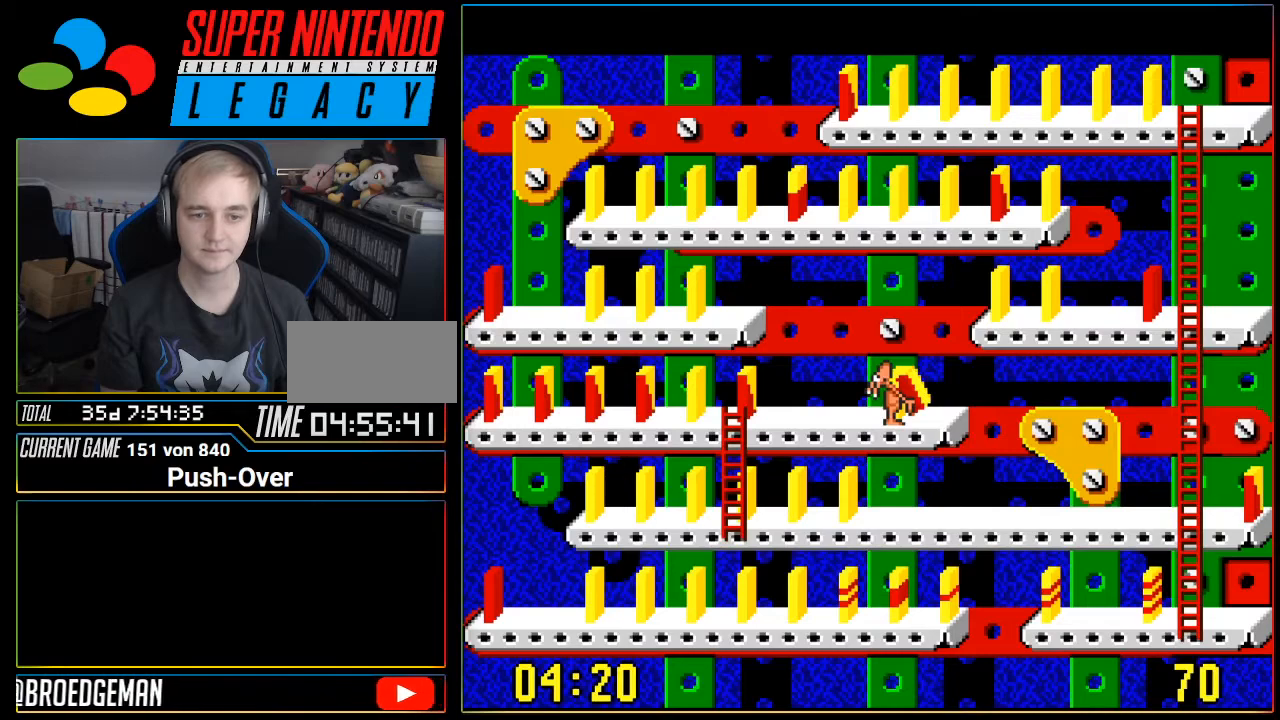
{"buttons": [], "events": []}
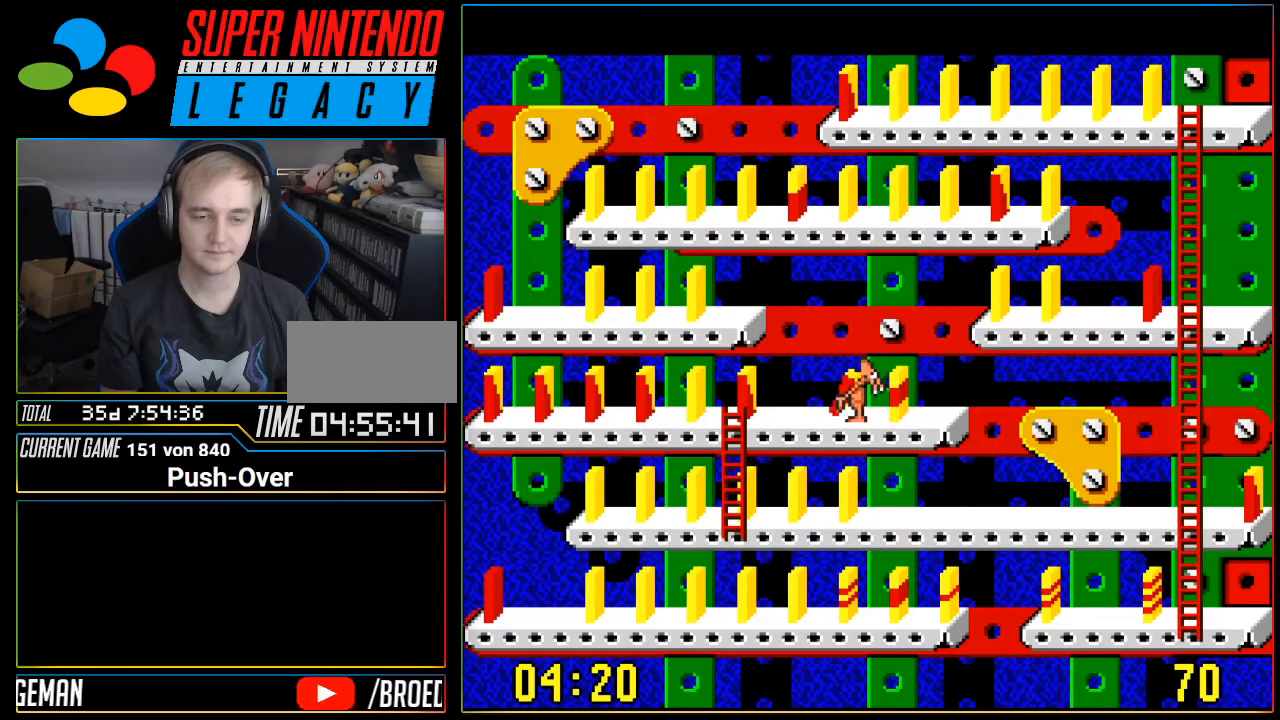
{"buttons": [], "events": []}
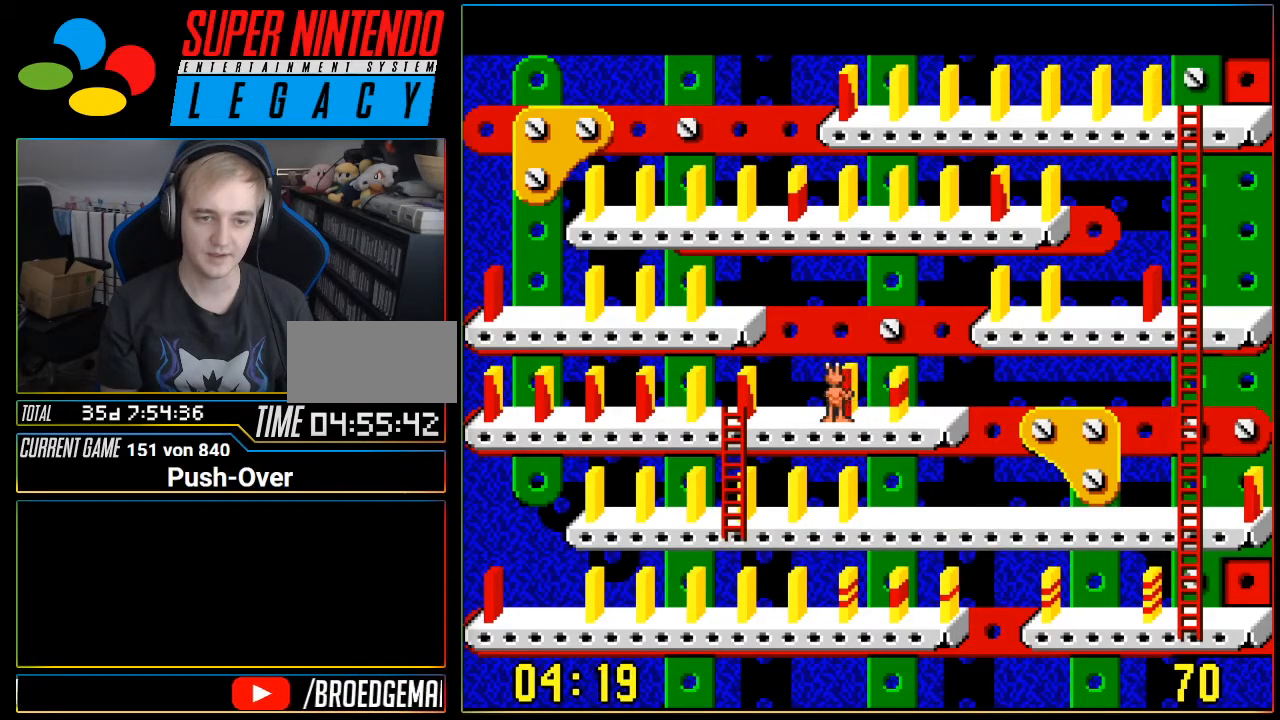
{"buttons": [], "events": [[167, "A", "down"], [350, "A", "up"]]}